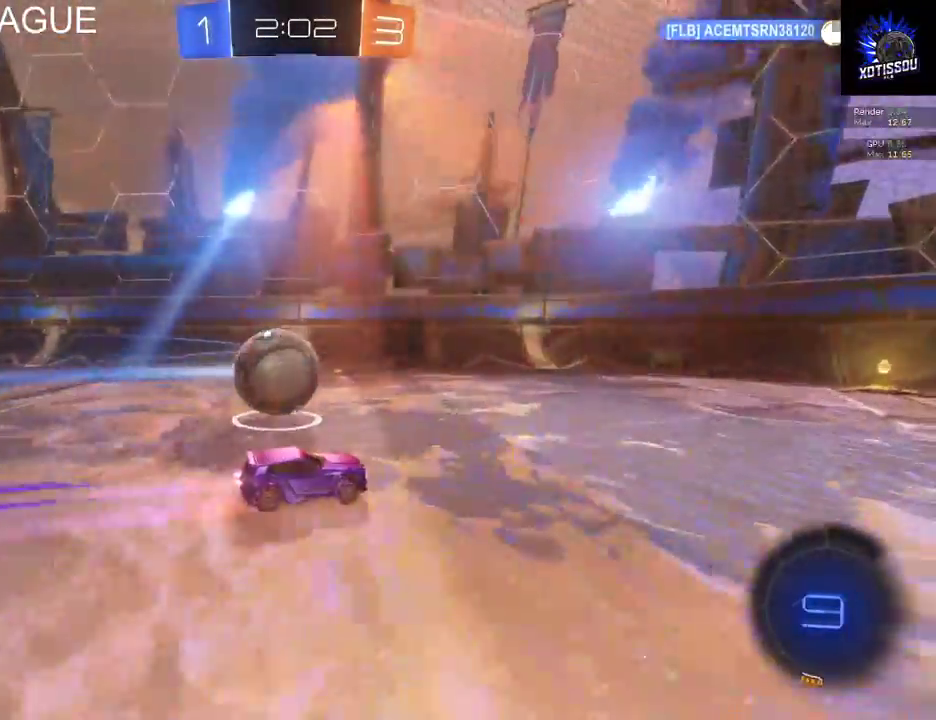
Gameplay with a controller (Xbox layout); each line is a JSON object with the inputs held at the frame after it. "events" lists button and stick changes between this image and that frame as [ms after this image, input, new state], when the widget could be followed in between.
{"buttons": [], "left_stick": "center", "right_stick": "center", "events": [[60, "R2", "up"], [300, "left_stick", "left"], [400, "left_stick", "center"]]}
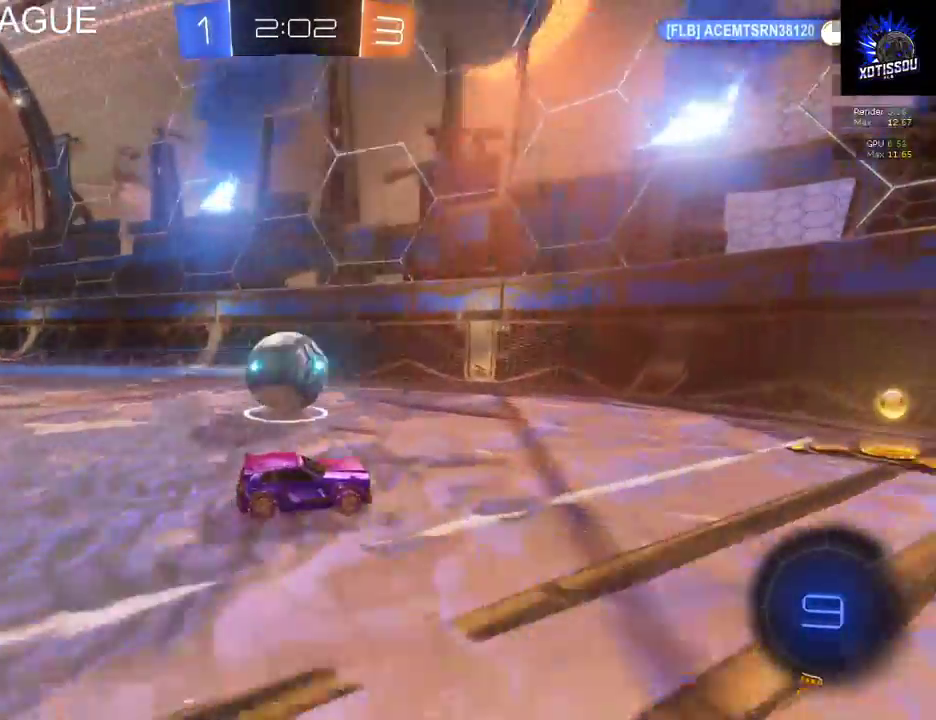
{"buttons": ["R2"], "left_stick": "center", "right_stick": "center", "events": [[220, "left_stick", "left"], [300, "left_stick", "center"], [480, "R2", "down"]]}
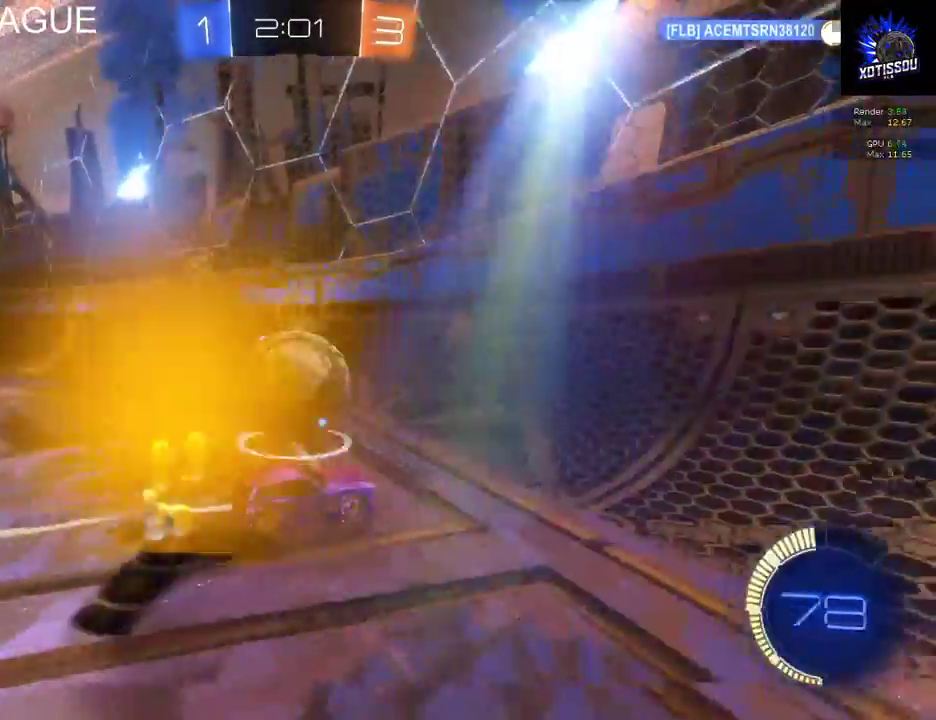
{"buttons": ["R2"], "left_stick": "left", "right_stick": "center", "events": [[80, "left_stick", "left"], [140, "left_stick", "center"], [440, "left_stick", "left"]]}
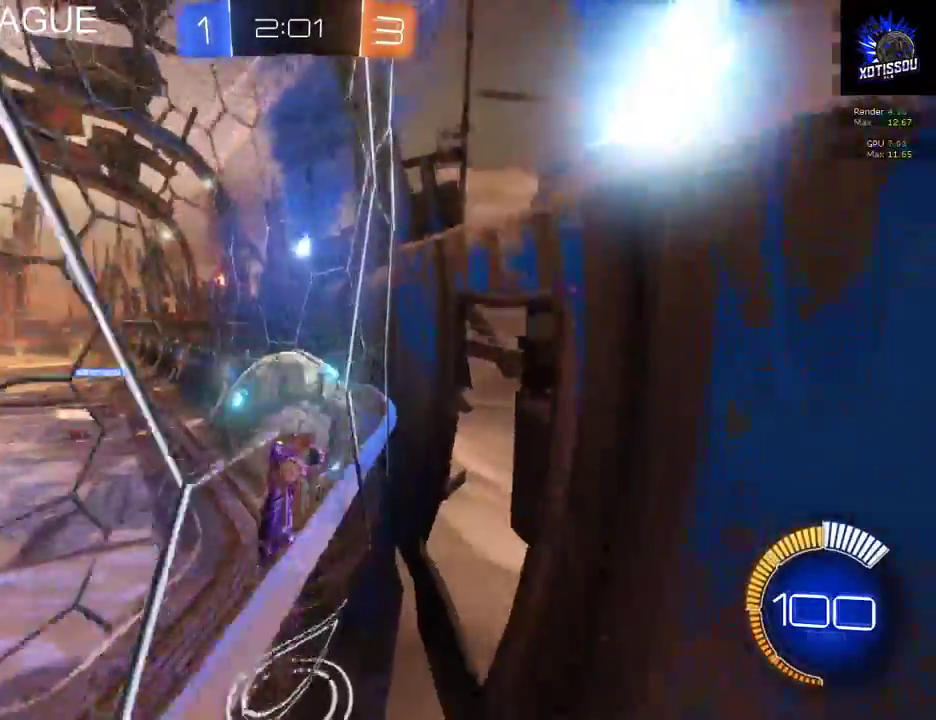
{"buttons": [], "left_stick": "left", "right_stick": "center", "events": [[220, "R2", "up"]]}
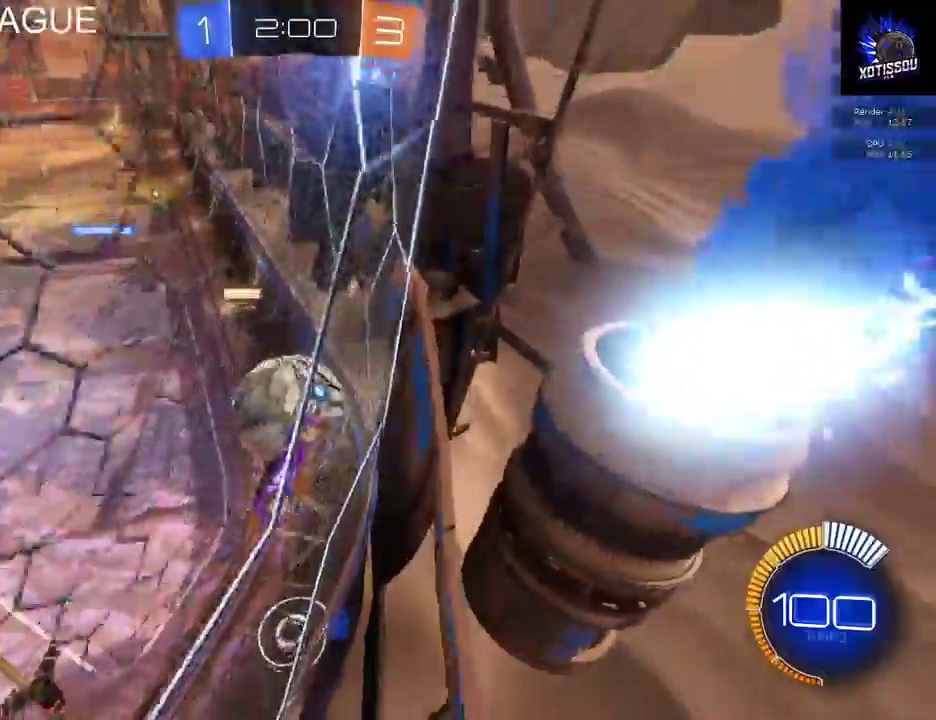
{"buttons": [], "left_stick": "left", "right_stick": "center", "events": [[100, "R2", "down"], [240, "R2", "up"]]}
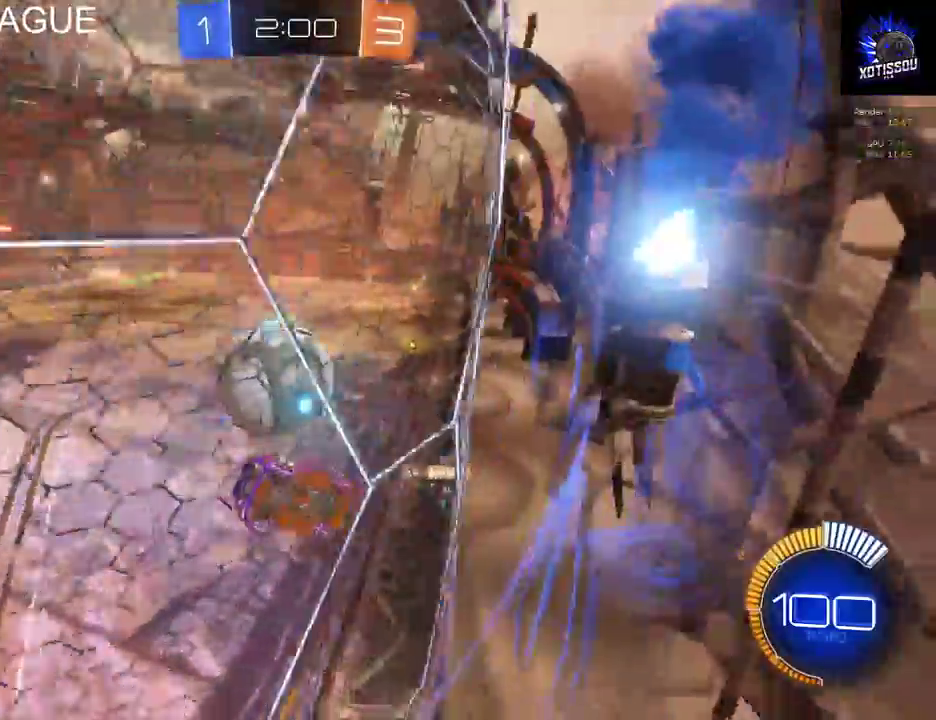
{"buttons": ["R2"], "left_stick": "right", "right_stick": "center", "events": [[40, "R2", "down"], [240, "left_stick", "right"]]}
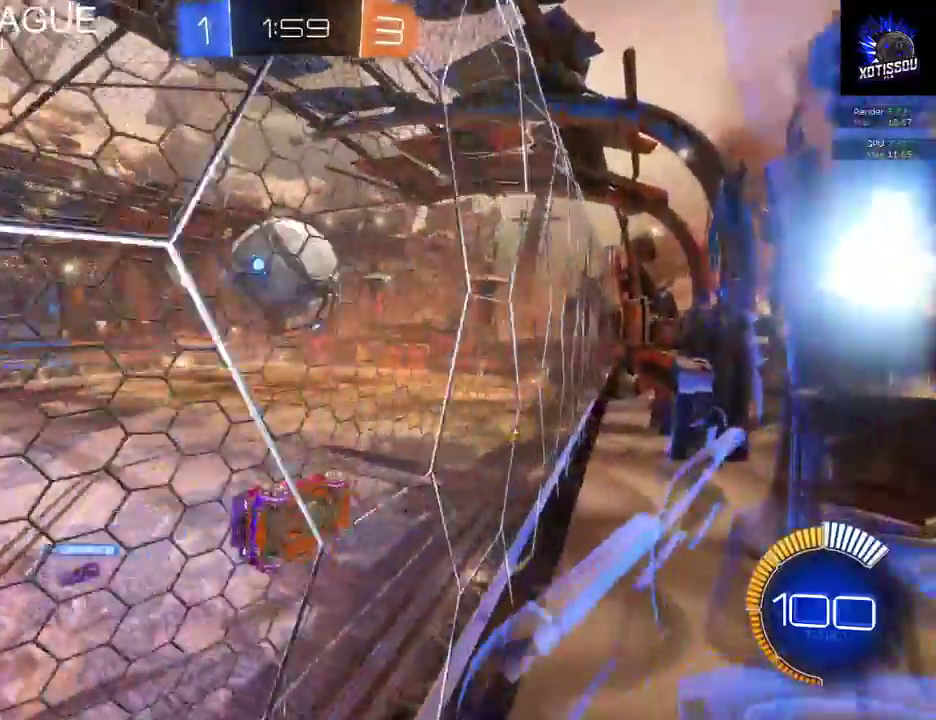
{"buttons": [], "left_stick": "left", "right_stick": "center", "events": [[120, "left_stick", "center"], [280, "R2", "up"], [400, "left_stick", "left"]]}
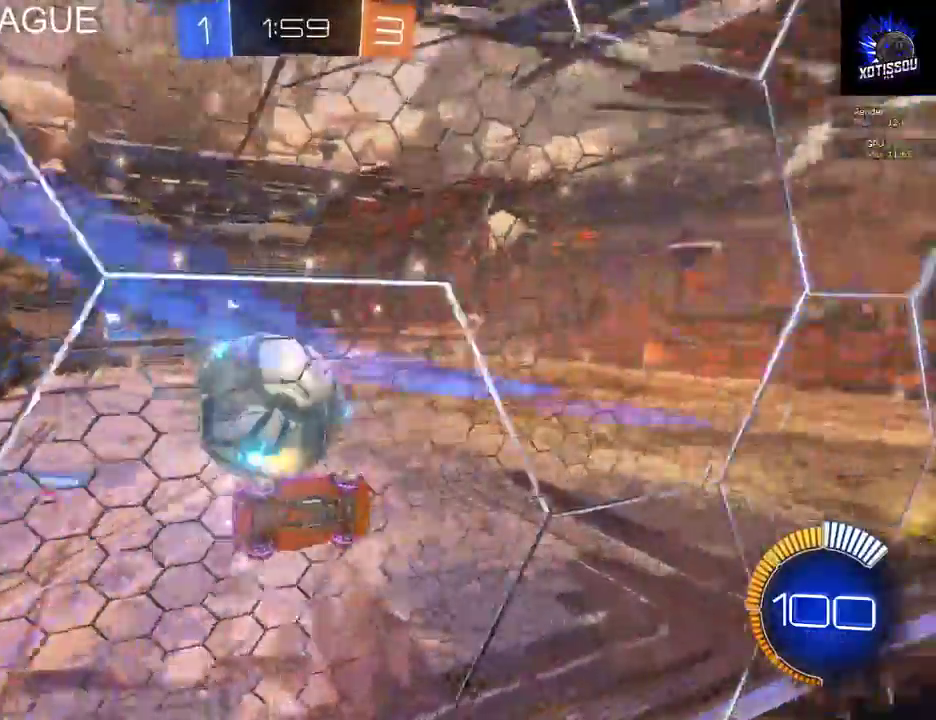
{"buttons": [], "left_stick": "left", "right_stick": "center", "events": []}
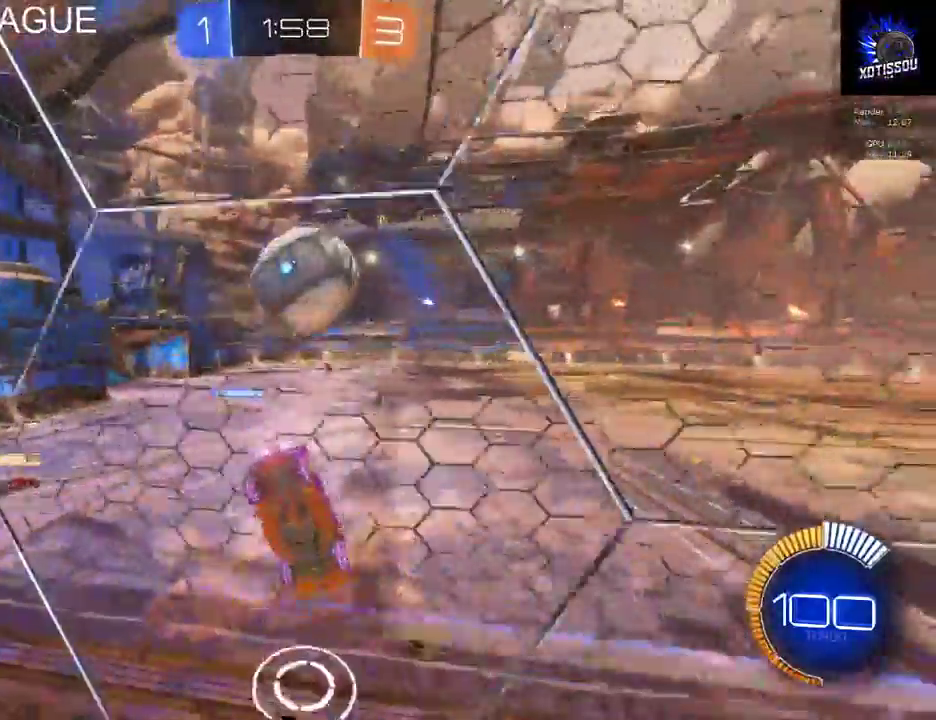
{"buttons": [], "left_stick": "right", "right_stick": "center", "events": [[180, "left_stick", "center"], [380, "left_stick", "right"]]}
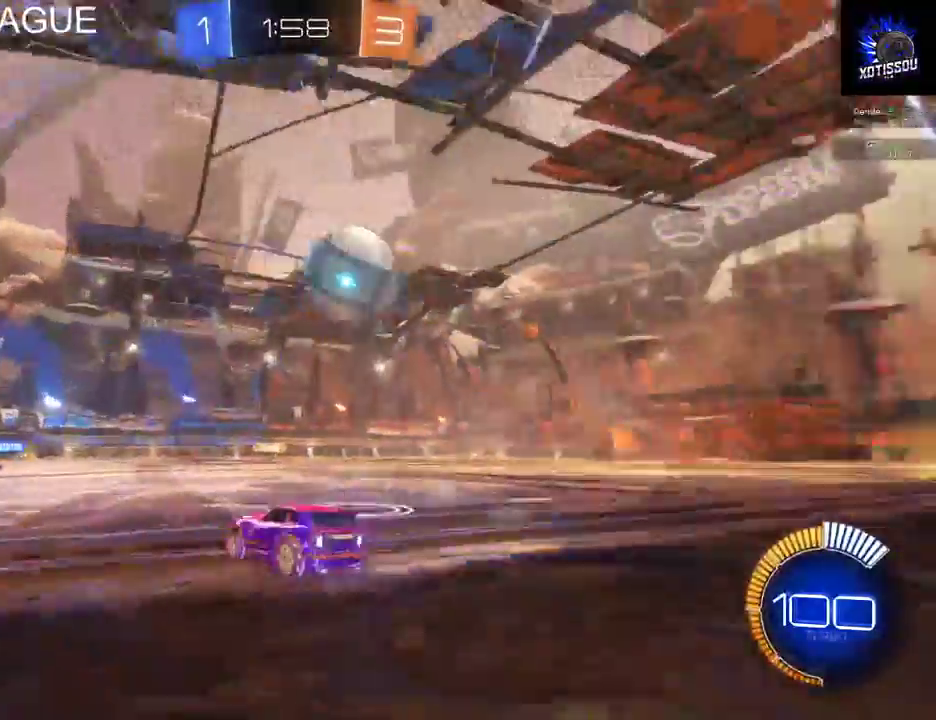
{"buttons": ["R2"], "left_stick": "right", "right_stick": "center", "events": [[140, "R2", "down"]]}
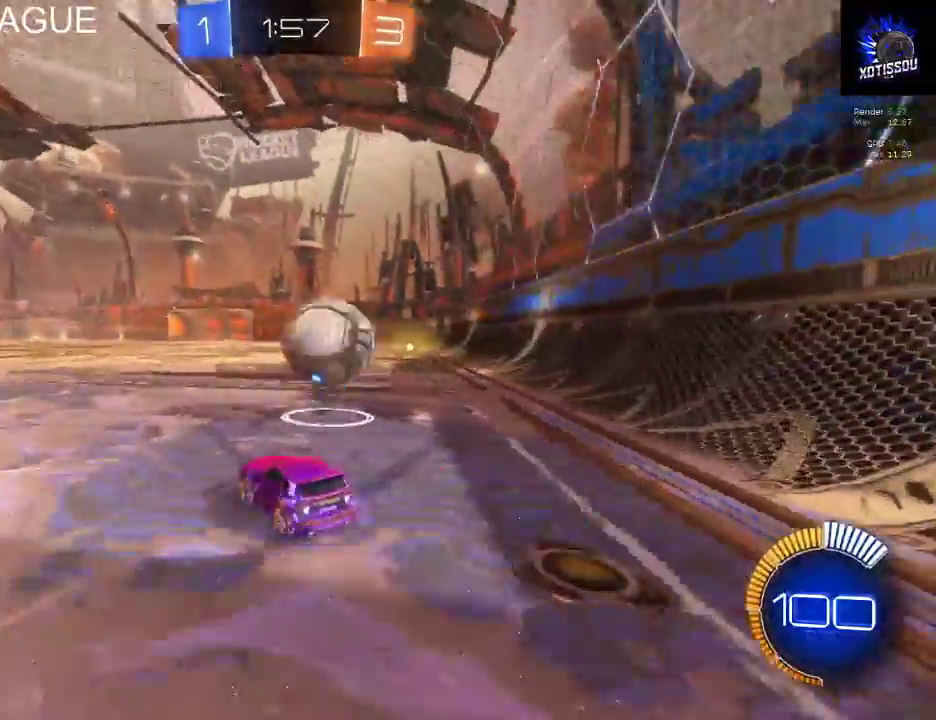
{"buttons": ["R2"], "left_stick": "center", "right_stick": "center", "events": [[200, "L2", "down"], [220, "left_stick", "center"], [300, "R2", "up"], [380, "R2", "down"], [420, "L2", "up"]]}
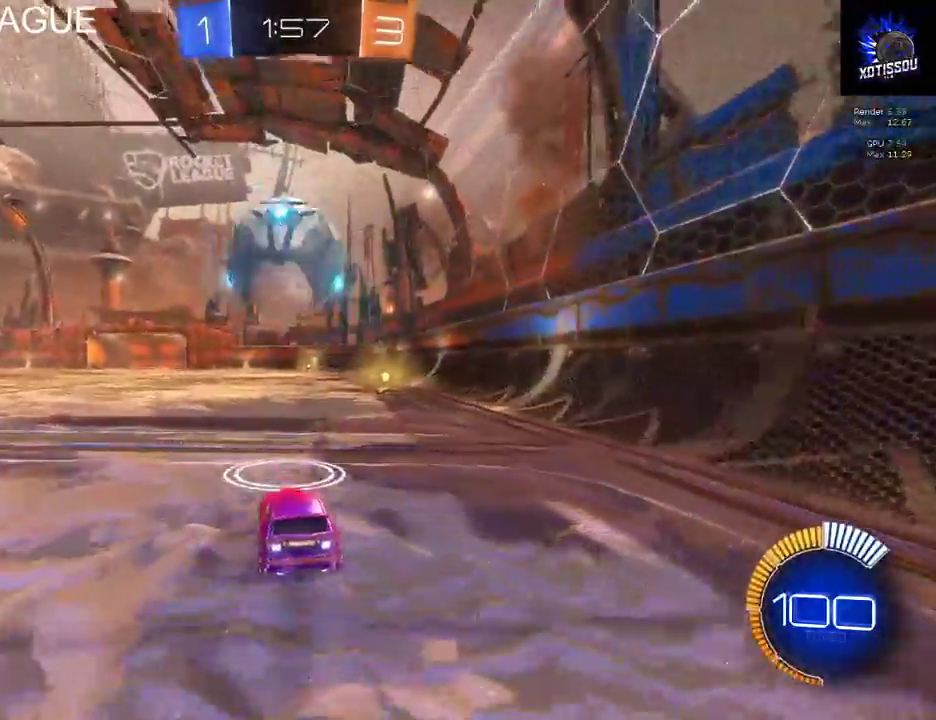
{"buttons": ["L2"], "left_stick": "center", "right_stick": "center", "events": [[120, "A", "down"], [180, "A", "up"], [220, "L2", "down"], [260, "R2", "up"]]}
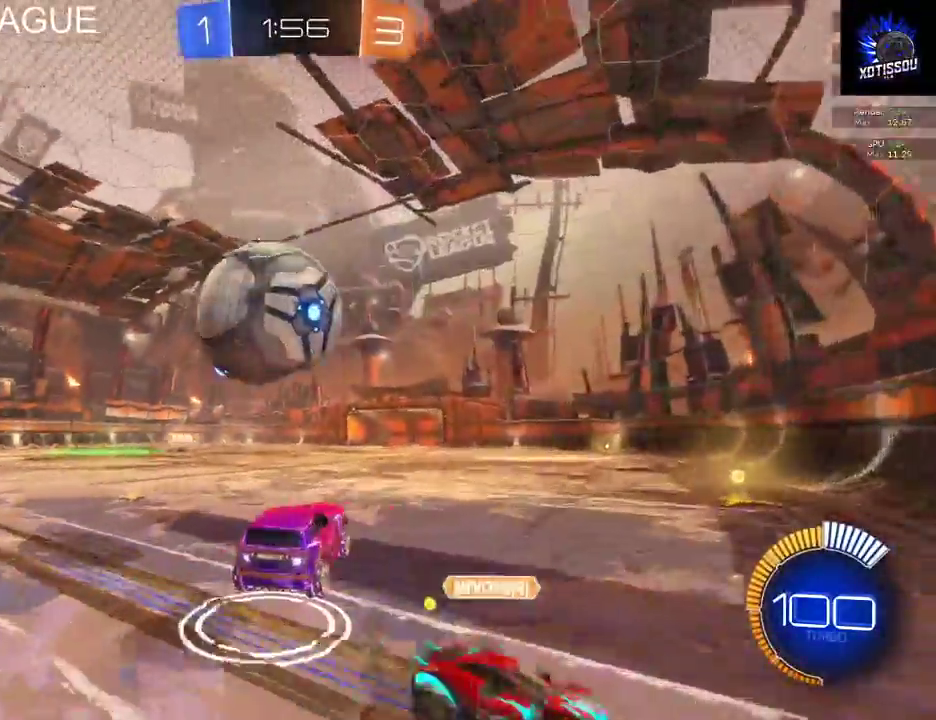
{"buttons": ["A", "L2"], "left_stick": "down-left", "right_stick": "center", "events": [[80, "left_stick", "down-left"], [480, "A", "down"]]}
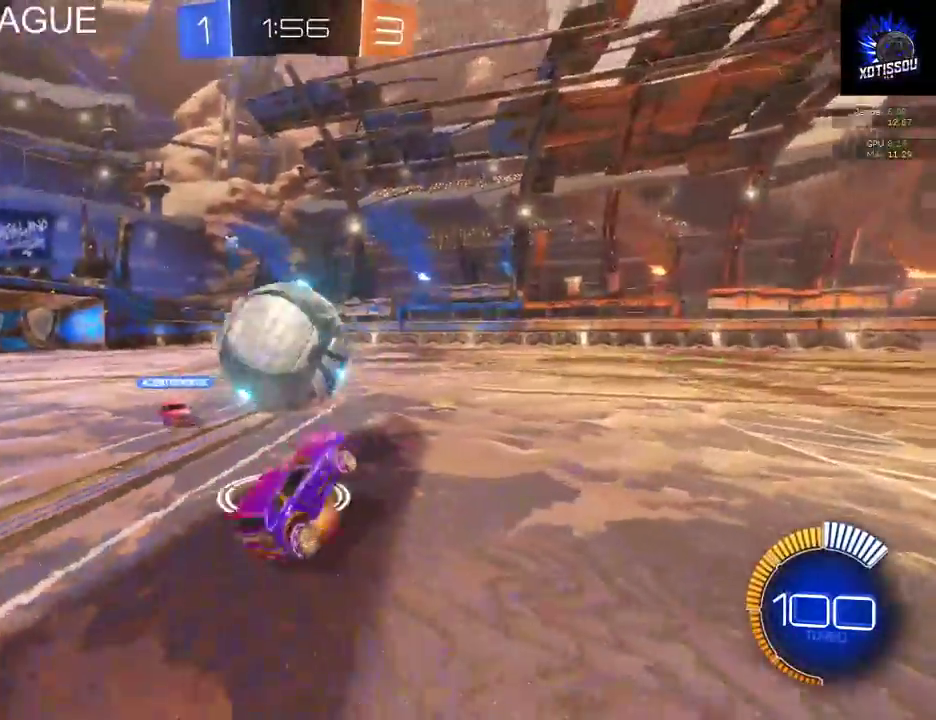
{"buttons": ["L2"], "left_stick": "down-left", "right_stick": "center", "events": [[120, "A", "up"]]}
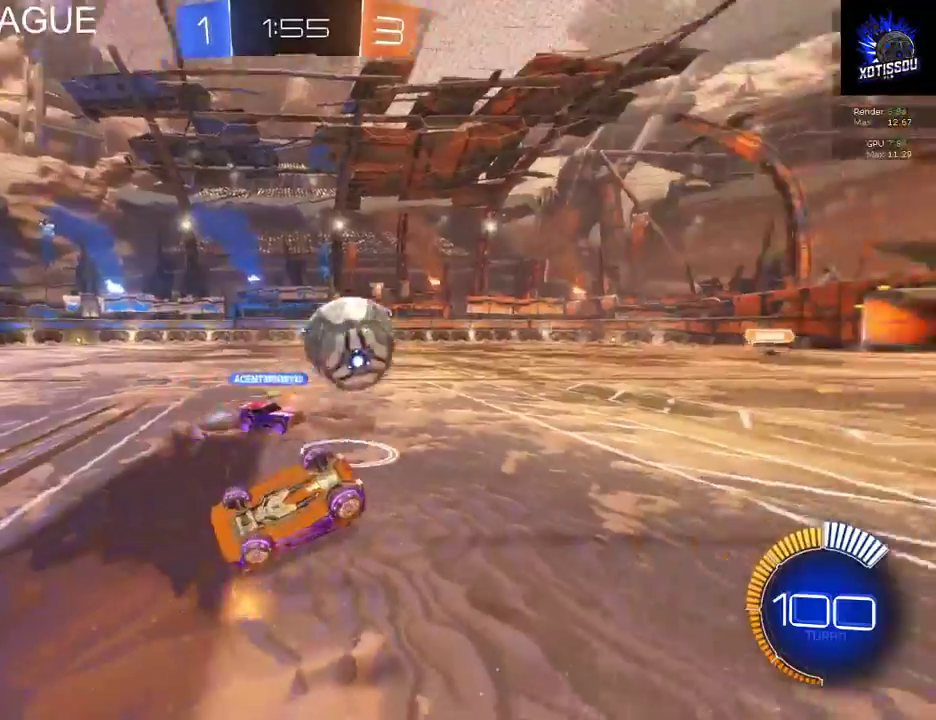
{"buttons": ["R2"], "left_stick": "right", "right_stick": "center", "events": [[80, "left_stick", "center"], [100, "L2", "up"], [180, "R2", "down"], [480, "left_stick", "right"]]}
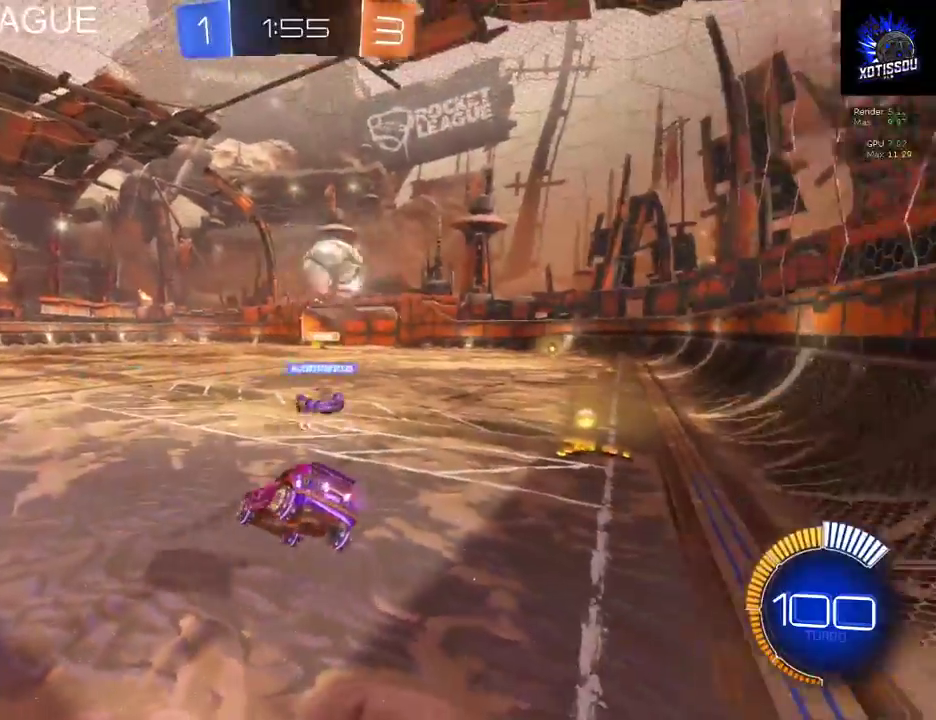
{"buttons": ["R2"], "left_stick": "center", "right_stick": "center", "events": [[300, "left_stick", "center"]]}
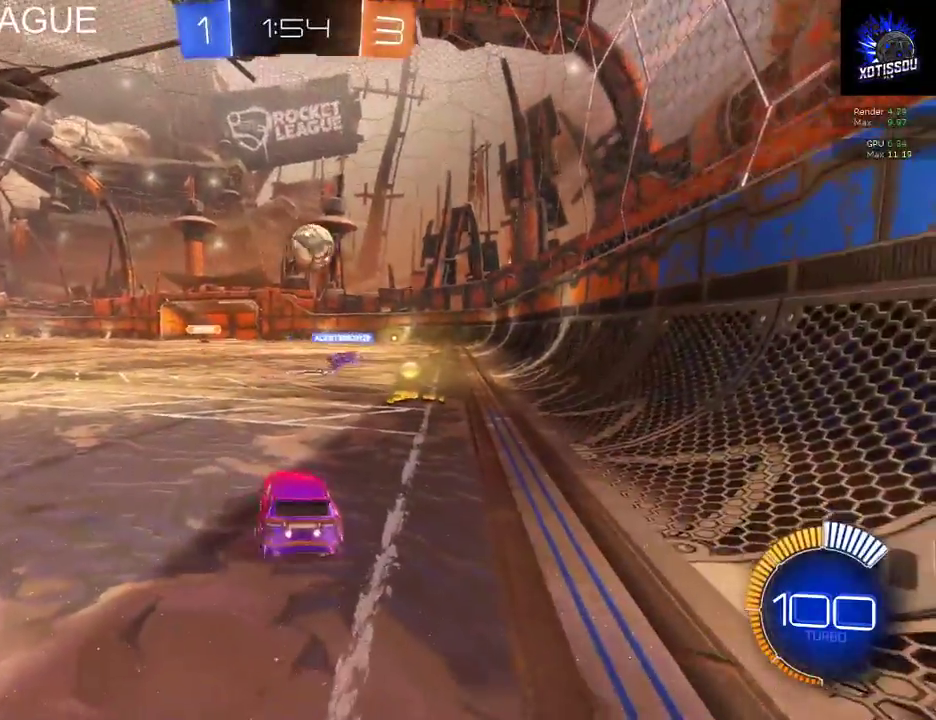
{"buttons": ["R2"], "left_stick": "center", "right_stick": "center", "events": []}
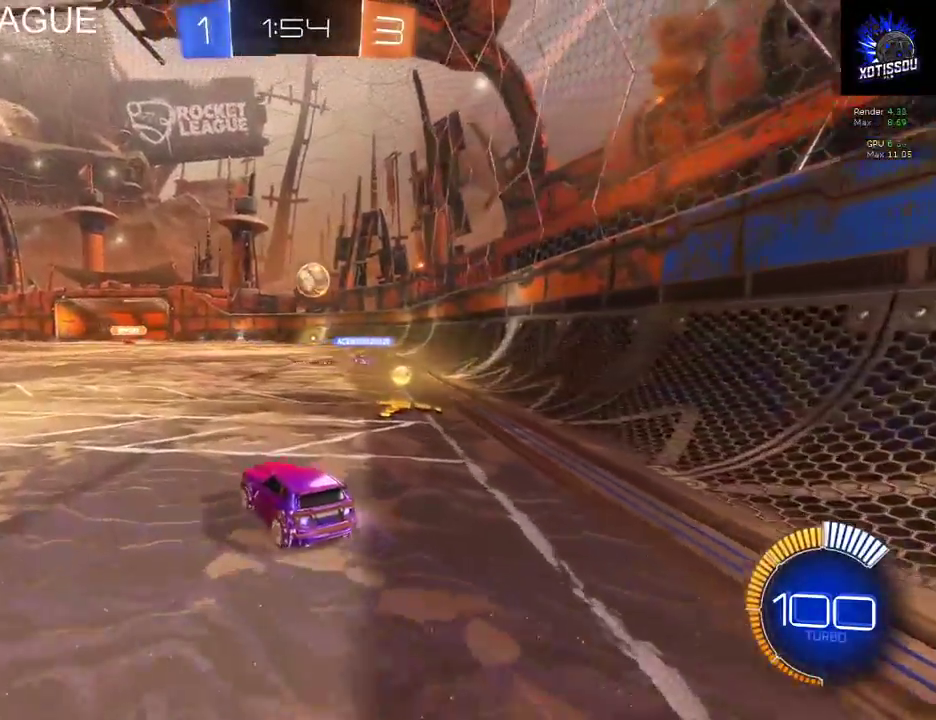
{"buttons": ["R2"], "left_stick": "center", "right_stick": "center", "events": []}
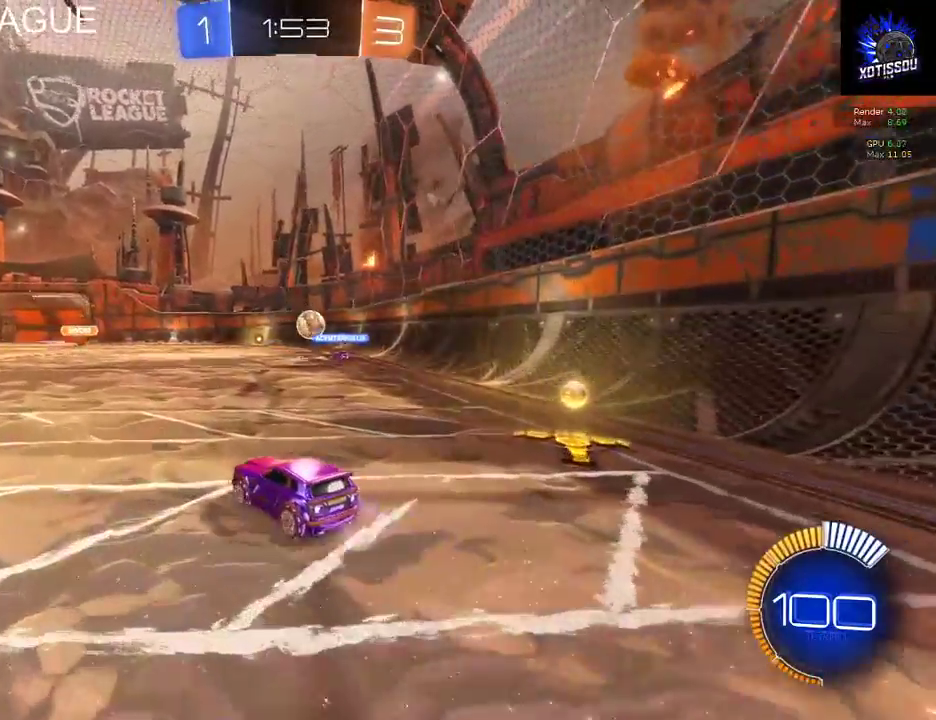
{"buttons": ["R2"], "left_stick": "center", "right_stick": "center", "events": []}
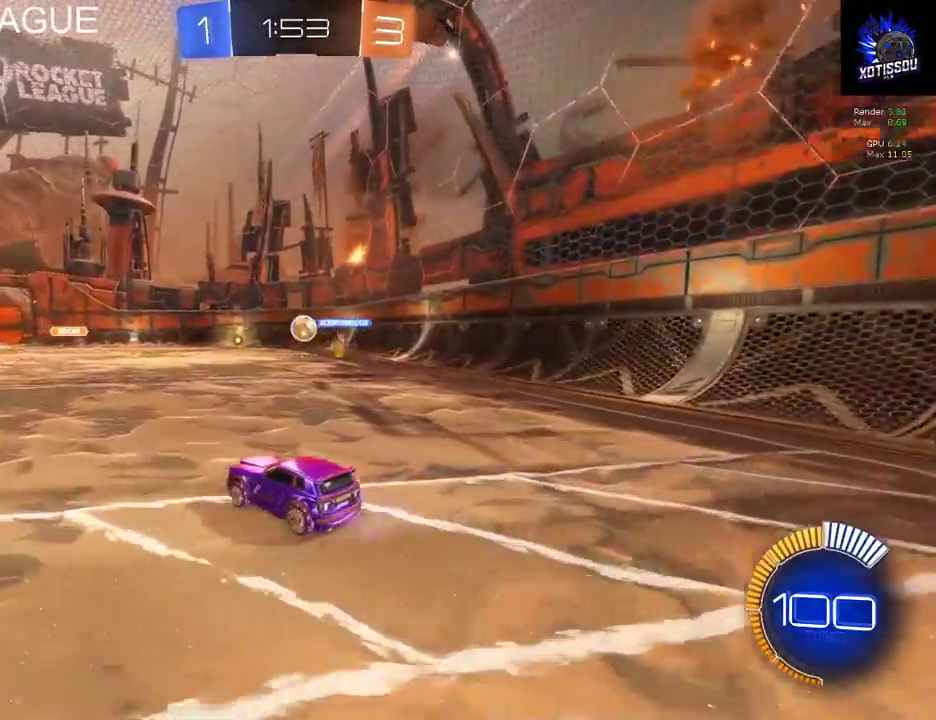
{"buttons": [], "left_stick": "right", "right_stick": "center", "events": [[380, "R2", "up"], [380, "left_stick", "right"]]}
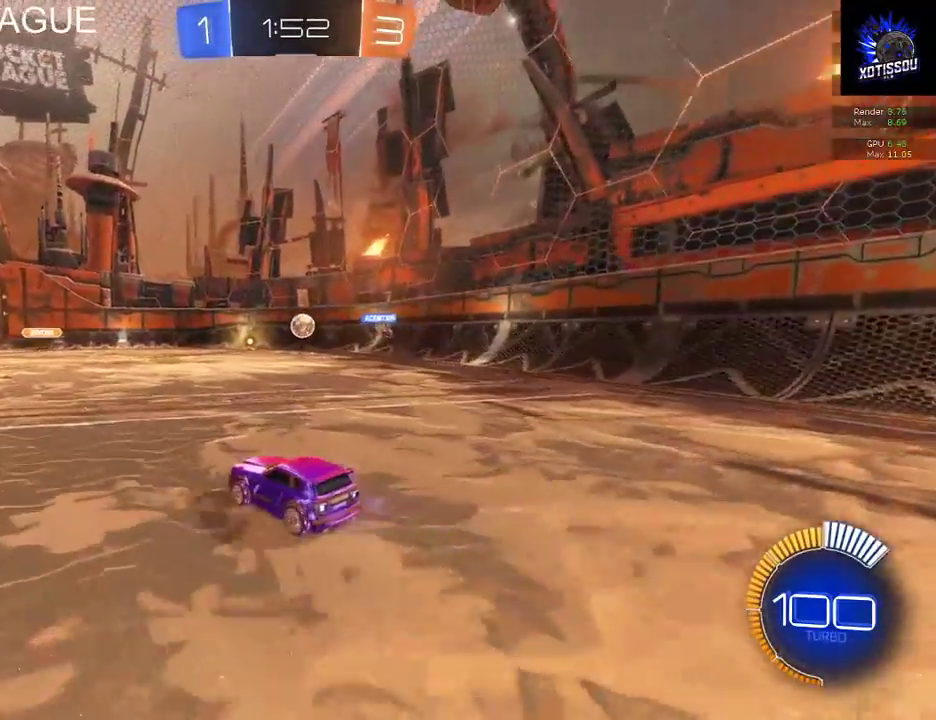
{"buttons": ["R2"], "left_stick": "center", "right_stick": "center", "events": [[340, "left_stick", "center"], [400, "R2", "down"]]}
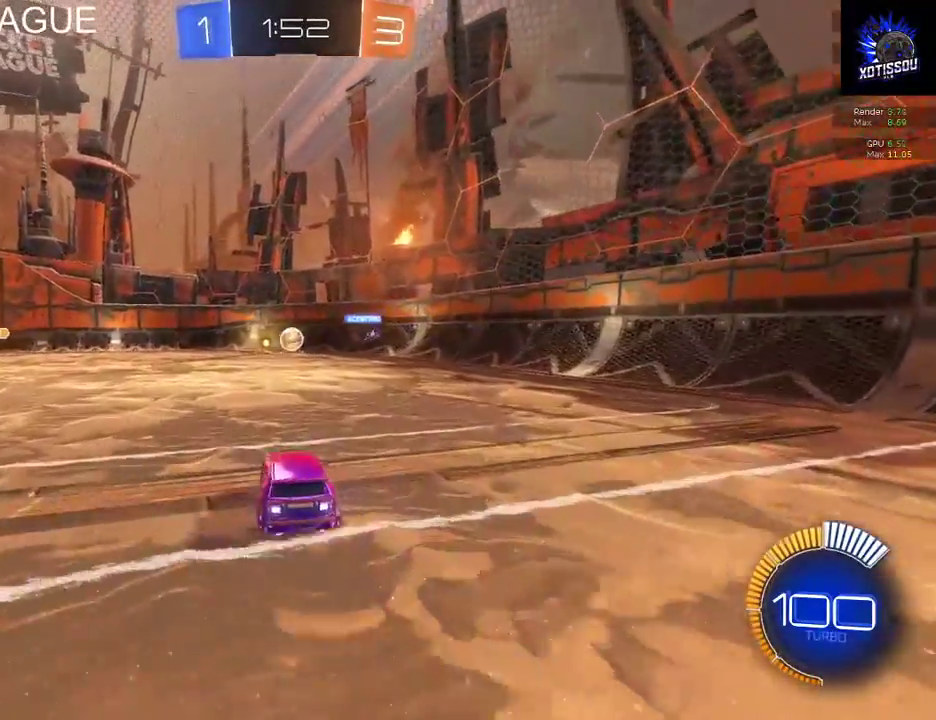
{"buttons": ["R2"], "left_stick": "center", "right_stick": "center", "events": [[60, "left_stick", "left"], [280, "left_stick", "center"]]}
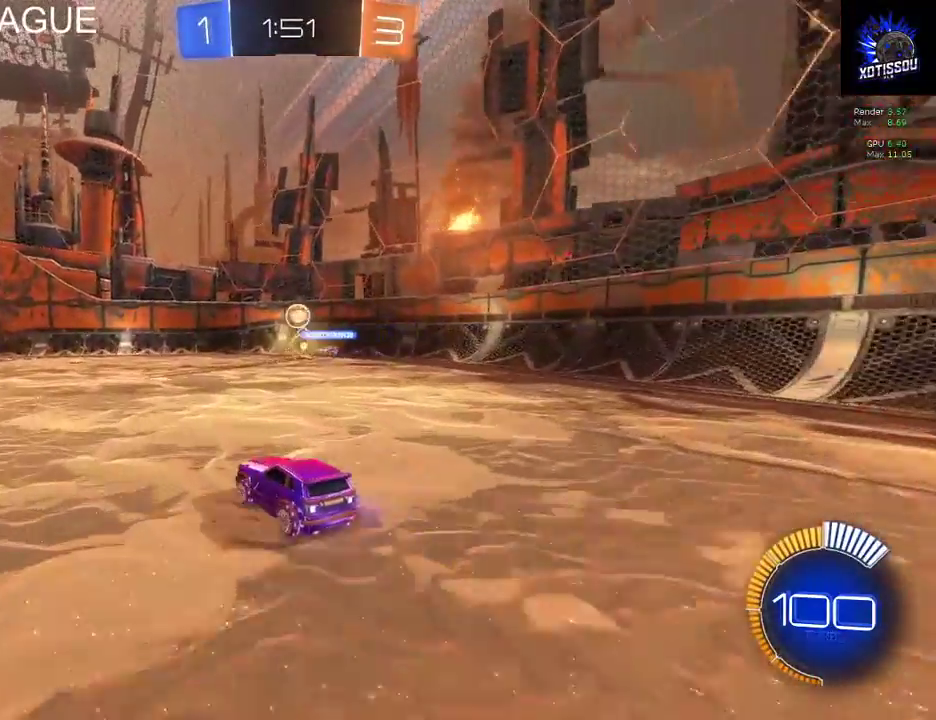
{"buttons": [], "left_stick": "center", "right_stick": "center", "events": [[440, "R2", "up"]]}
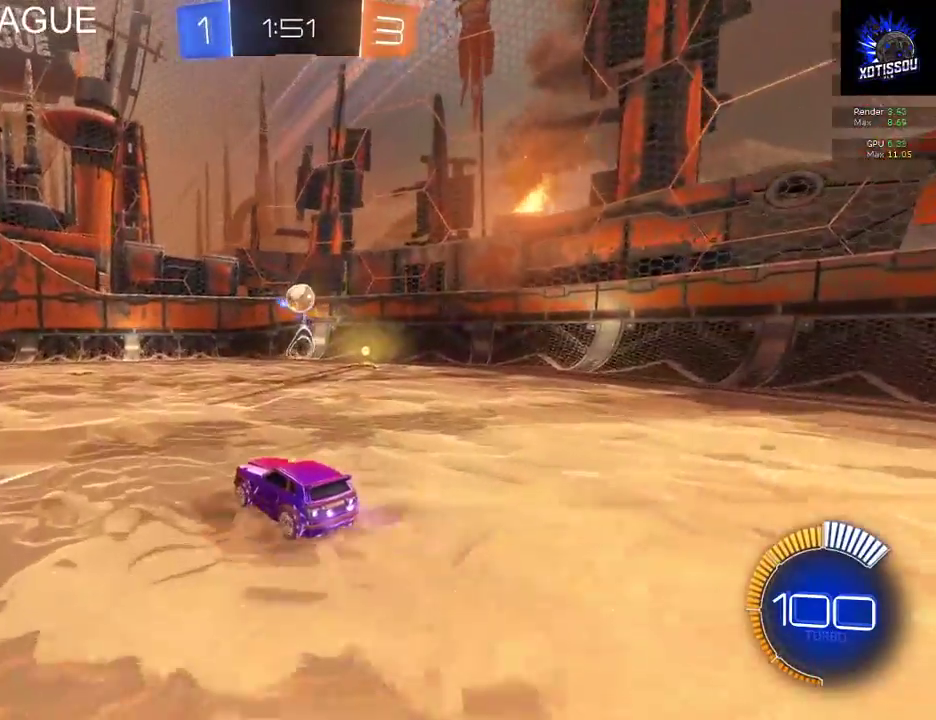
{"buttons": ["L2"], "left_stick": "left", "right_stick": "center", "events": [[80, "left_stick", "left"], [120, "R2", "down"], [240, "left_stick", "center"], [320, "L2", "down"], [360, "R2", "up"], [480, "left_stick", "left"]]}
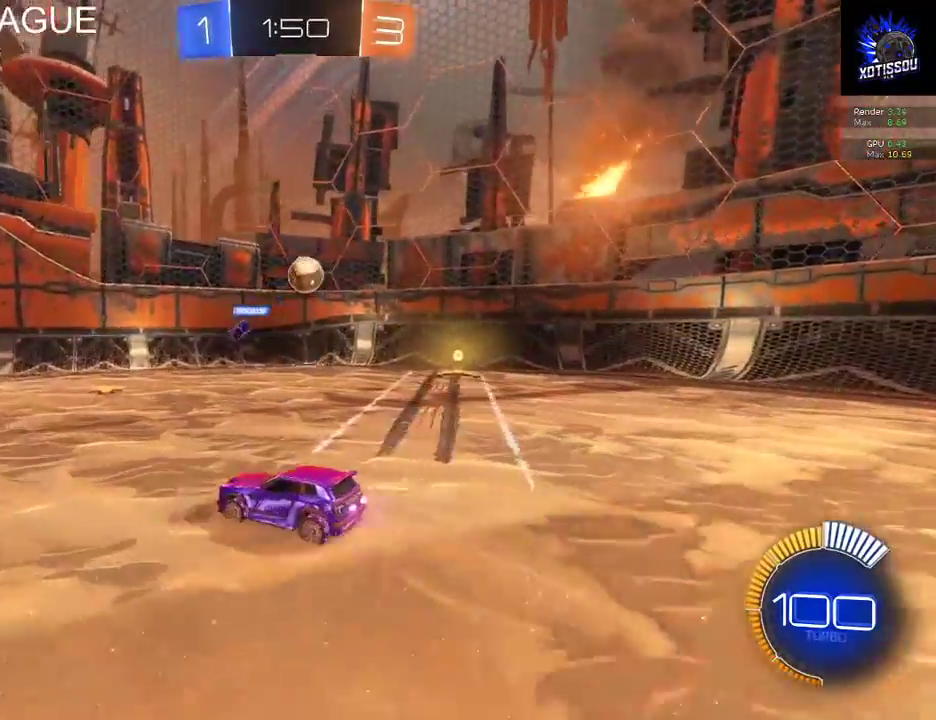
{"buttons": ["L2"], "left_stick": "down-left", "right_stick": "center", "events": [[380, "left_stick", "down-left"]]}
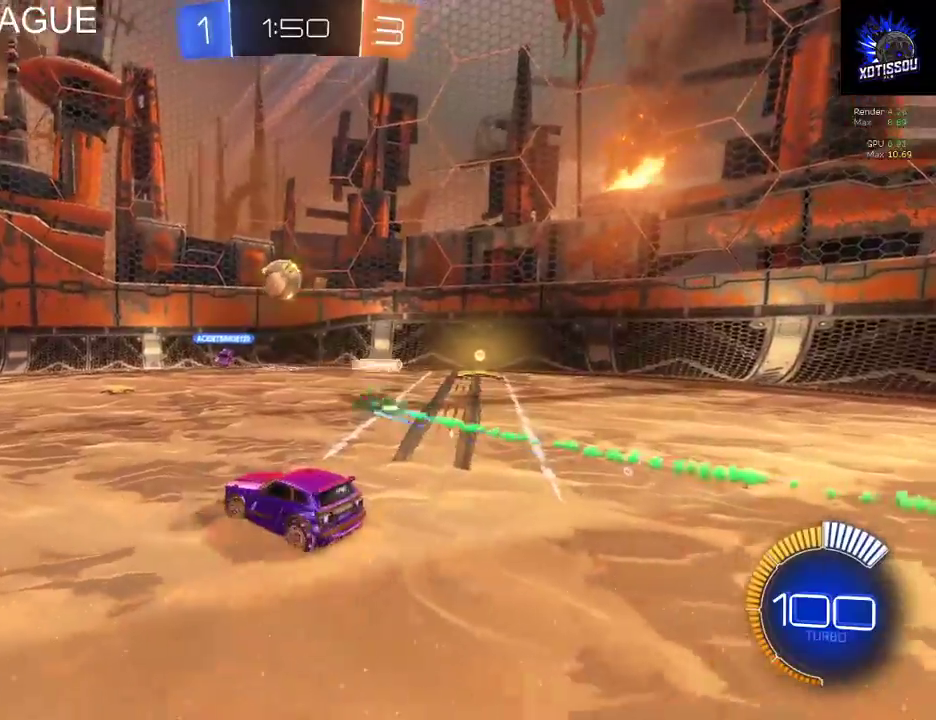
{"buttons": ["L2"], "left_stick": "down-right", "right_stick": "center", "events": [[160, "left_stick", "down"], [240, "left_stick", "down-right"]]}
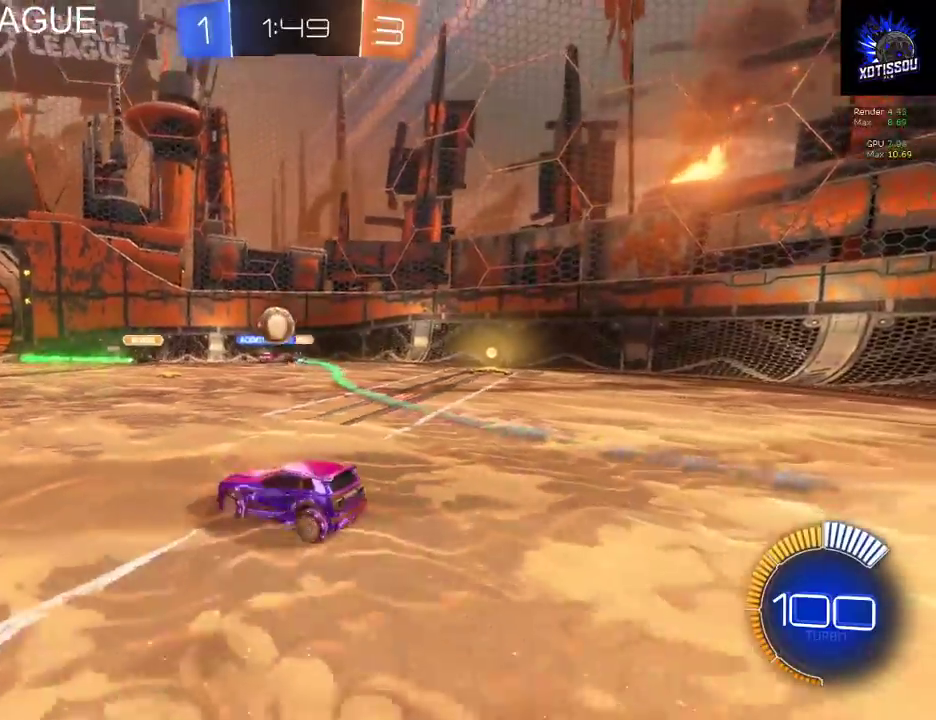
{"buttons": ["R2"], "left_stick": "center", "right_stick": "center", "events": [[100, "left_stick", "center"], [240, "L2", "up"], [320, "R2", "down"]]}